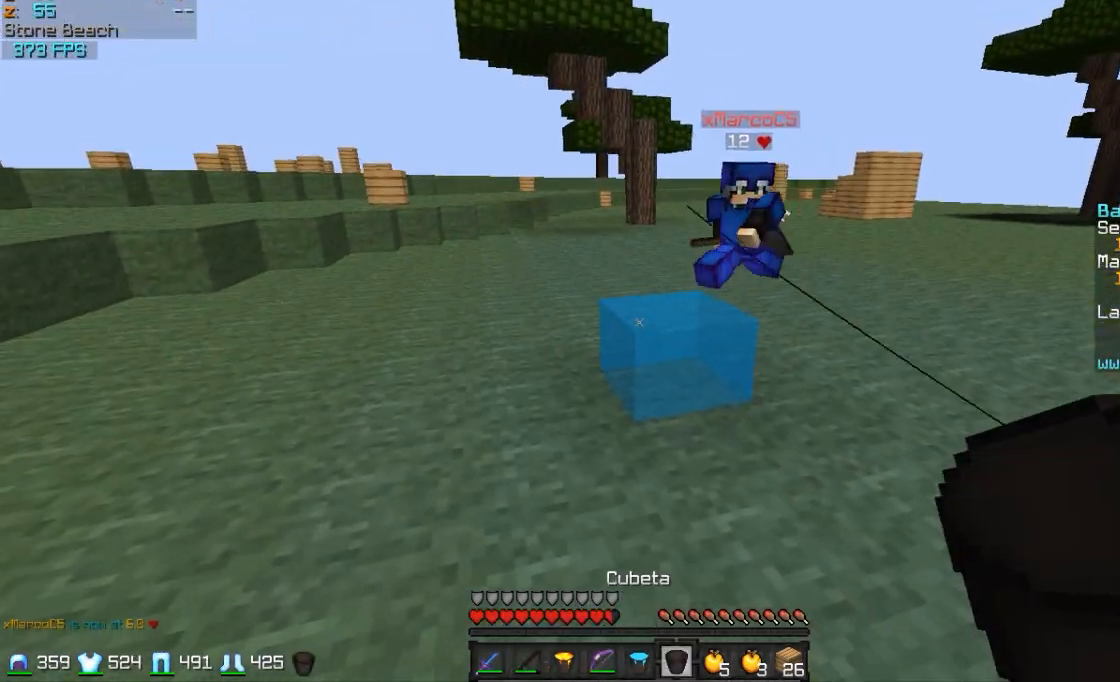
Gameplay with keyboard and mouse; each line is a JSON object with the keys and mouse buttons held at the frame after it. "events" lists presses ("down") and releases ("up") of "a", "d", "s", "w", "mouse_left" and "mouse_right" between this image and that frame as [ms after this image, input, new state], when the widget could be followed in between. "mouse_left", "mouse_right" = the "left", "right" buttons of the "mouse" list. No other keys are recorded. Fast repeated clicks can show as one long hold. Mouse movement is not recorded.
{"keys": ["d", "w"], "mouse": [], "events": [[67, "s", "up"], [317, "mouse_right", "down"], [317, "w", "down"], [367, "mouse_right", "up"]]}
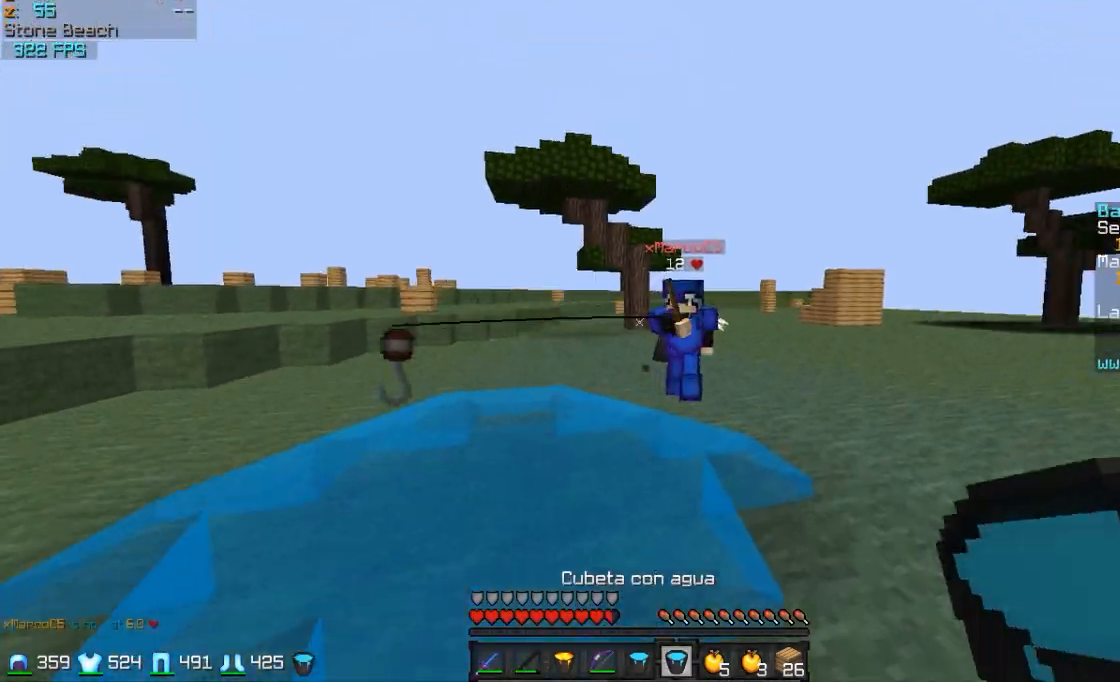
{"keys": ["d", "w"], "mouse": ["left"], "events": [[117, "mouse_right", "down"], [217, "mouse_right", "up"], [417, "d", "up"], [467, "d", "down"], [467, "mouse_left", "down"]]}
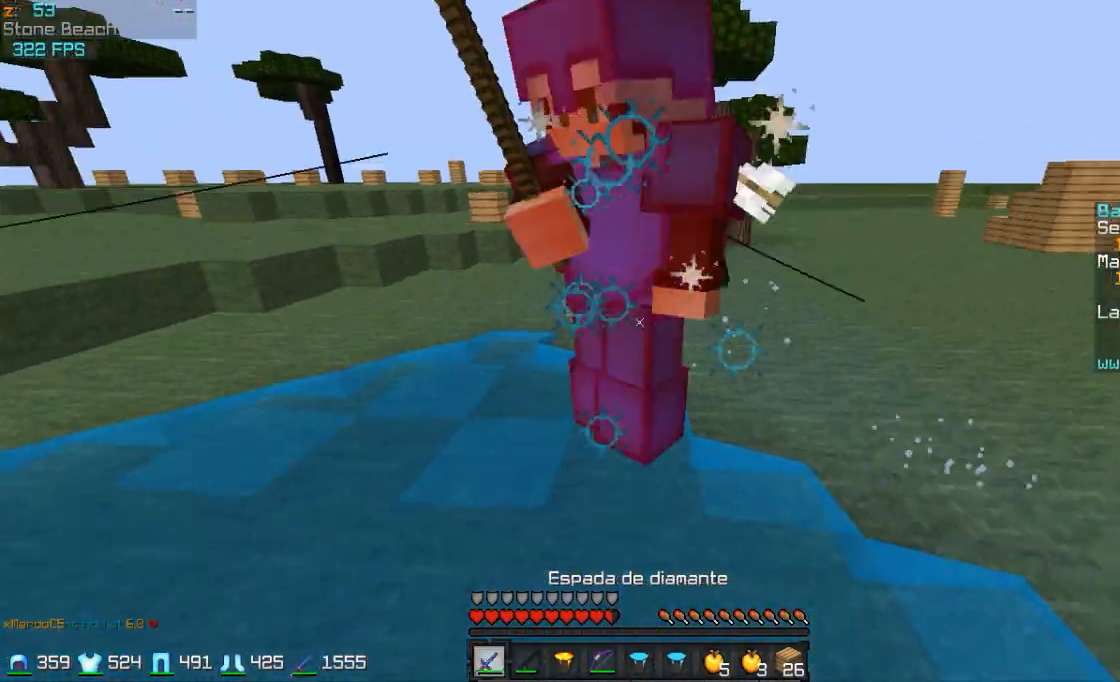
{"keys": ["d", "w"], "mouse": [], "events": [[67, "mouse_left", "up"], [117, "mouse_left", "down"], [167, "mouse_left", "up"], [267, "mouse_left", "down"], [317, "mouse_left", "up"], [367, "mouse_left", "down"], [417, "mouse_left", "up"]]}
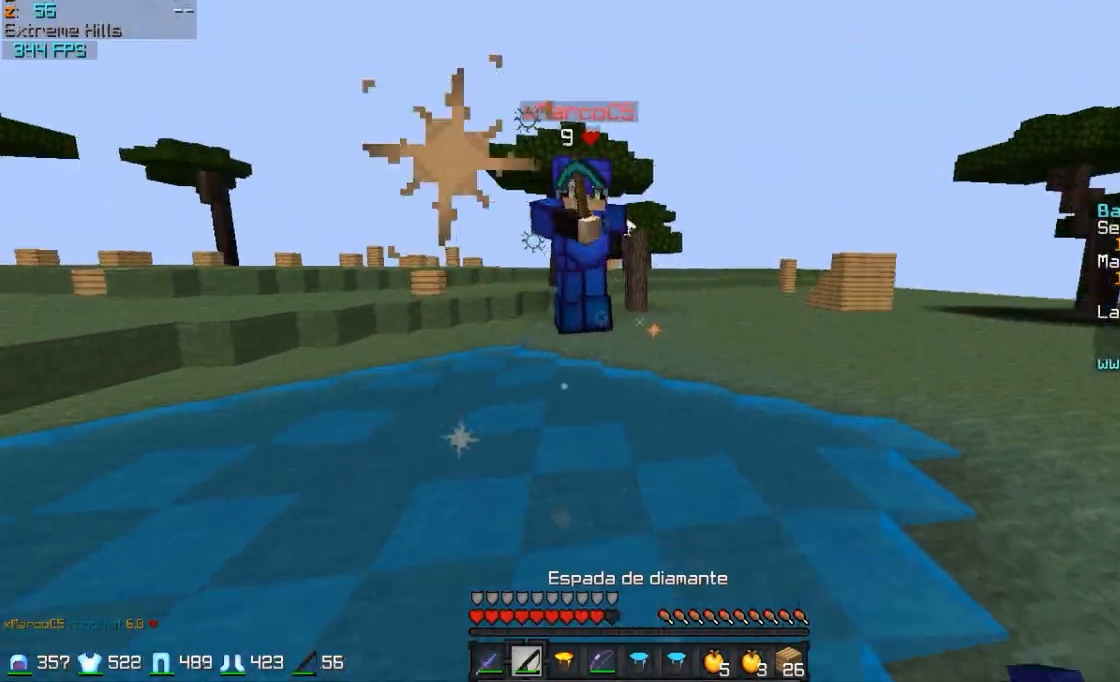
{"keys": ["d", "w"], "mouse": [], "events": [[67, "mouse_right", "down"], [117, "mouse_right", "up"], [417, "mouse_right", "down"], [467, "mouse_right", "up"]]}
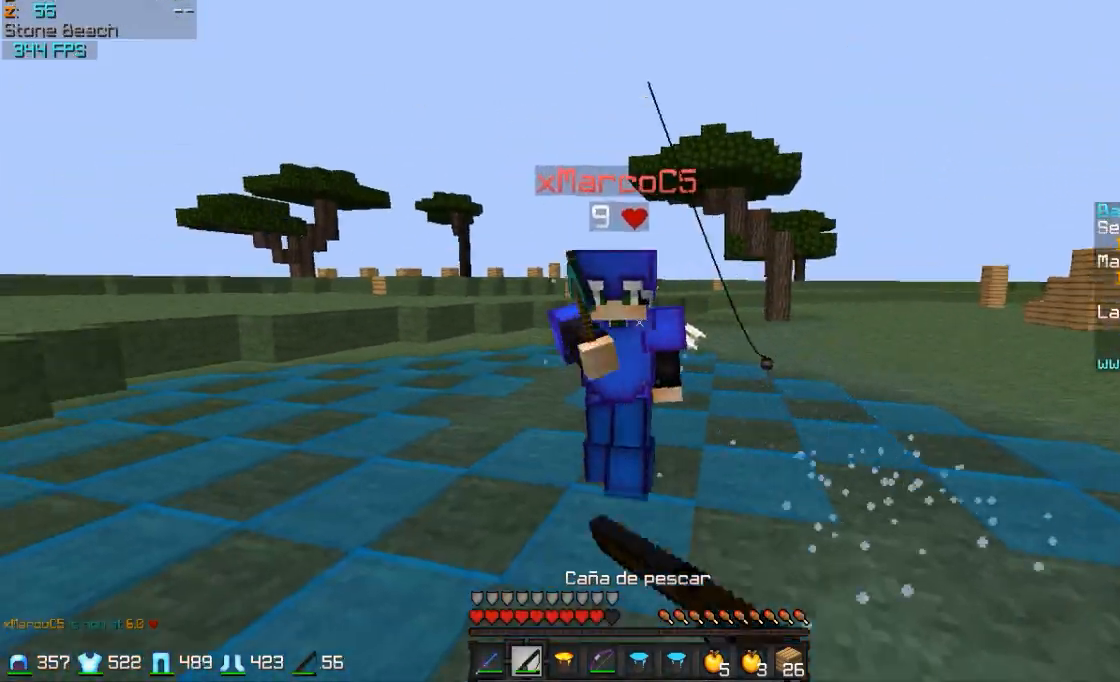
{"keys": ["d", "w"], "mouse": ["left"], "events": [[17, "d", "up"], [17, "mouse_left", "down"], [67, "mouse_left", "up"], [167, "mouse_left", "down"], [267, "mouse_left", "up"], [317, "d", "down"], [317, "mouse_left", "down"], [417, "mouse_left", "up"], [467, "mouse_left", "down"]]}
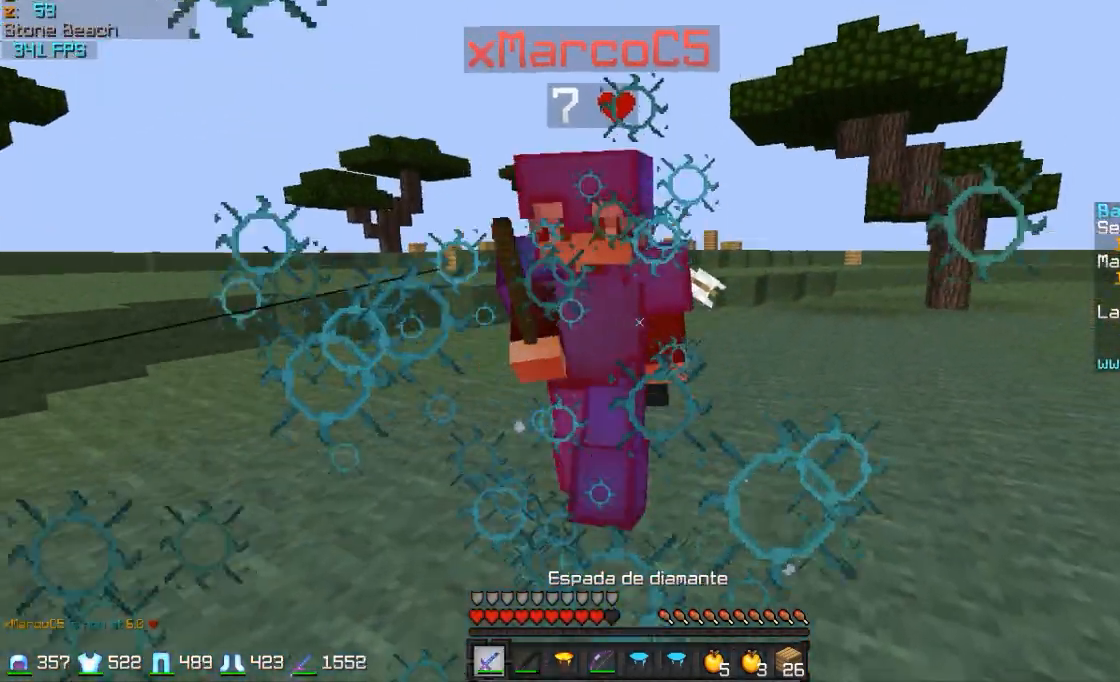
{"keys": ["s"], "mouse": [], "events": [[67, "w", "up"], [117, "mouse_left", "up"], [167, "s", "down"], [217, "d", "up"]]}
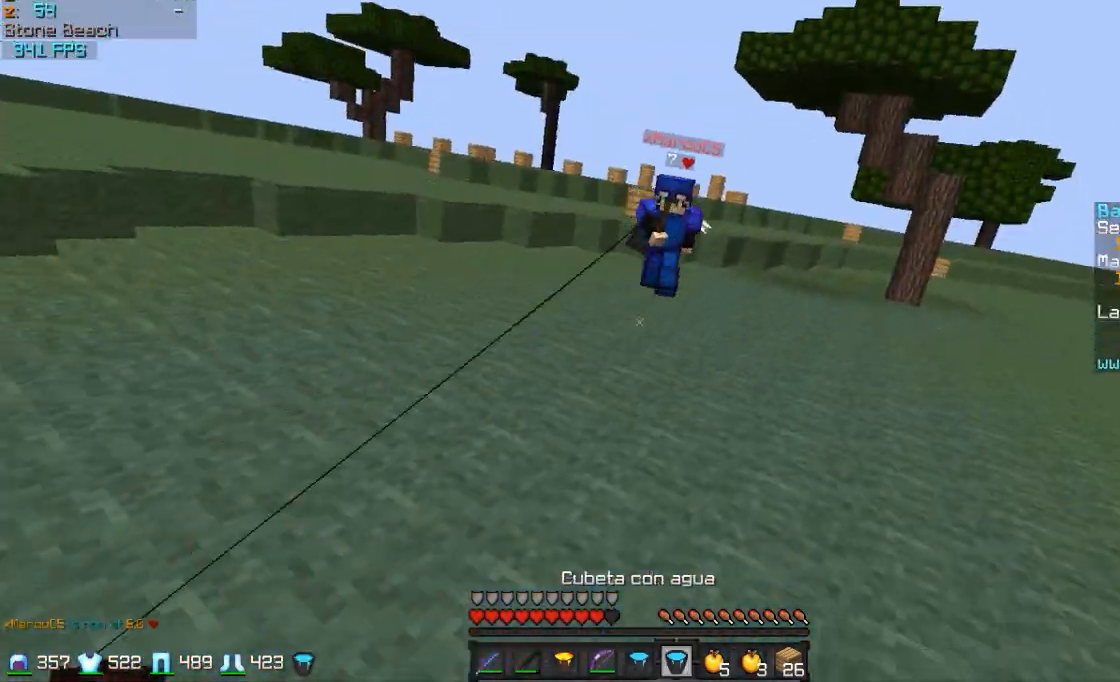
{"keys": ["a", "w"], "mouse": [], "events": [[17, "a", "down"], [17, "s", "up"], [117, "w", "down"], [267, "mouse_left", "down"], [367, "mouse_left", "up"]]}
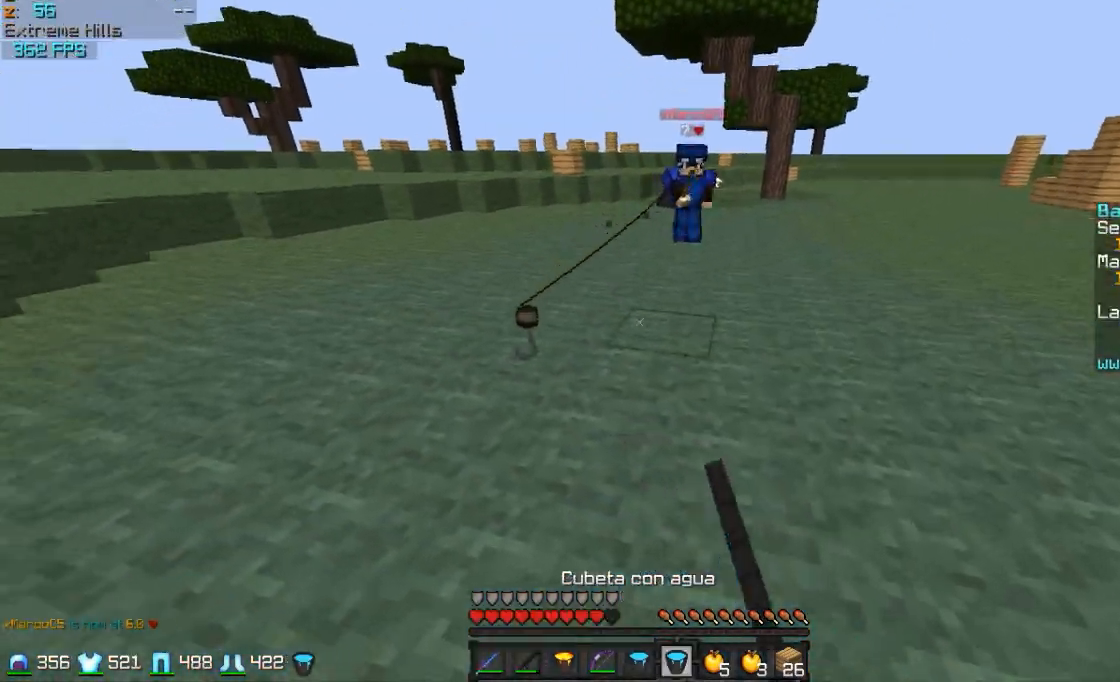
{"keys": ["a", "s"], "mouse": [], "events": [[67, "mouse_right", "down"], [167, "mouse_right", "up"], [167, "w", "up"], [267, "s", "down"], [317, "a", "up"], [467, "a", "down"]]}
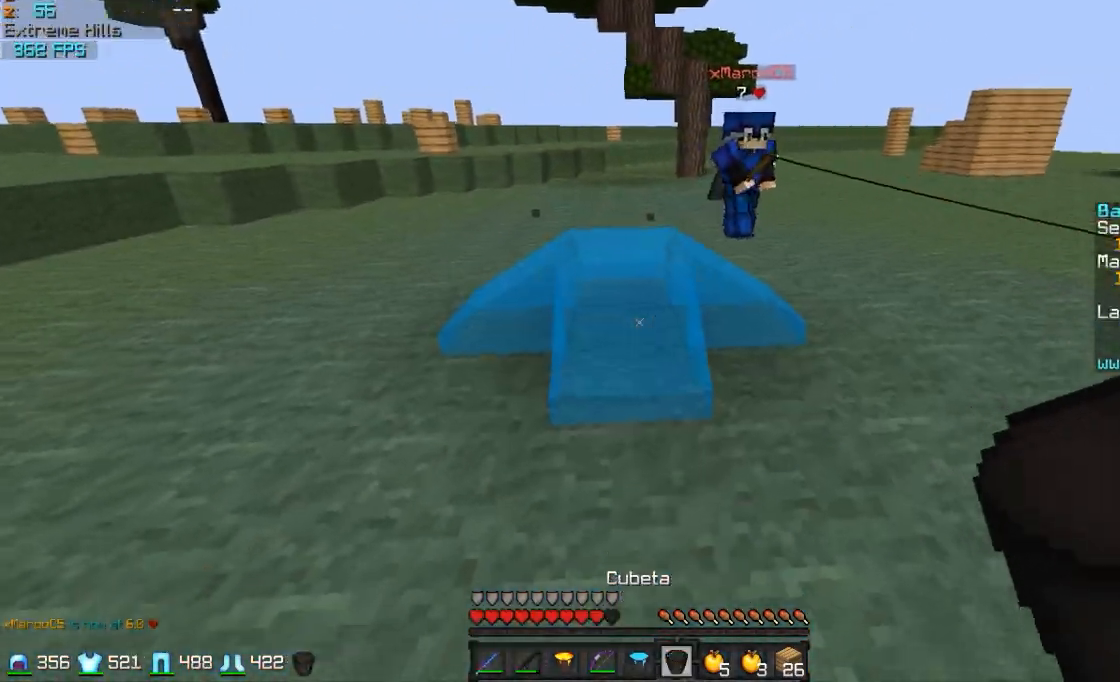
{"keys": ["a"], "mouse": [], "events": [[117, "s", "up"], [167, "mouse_right", "down"], [267, "mouse_right", "up"]]}
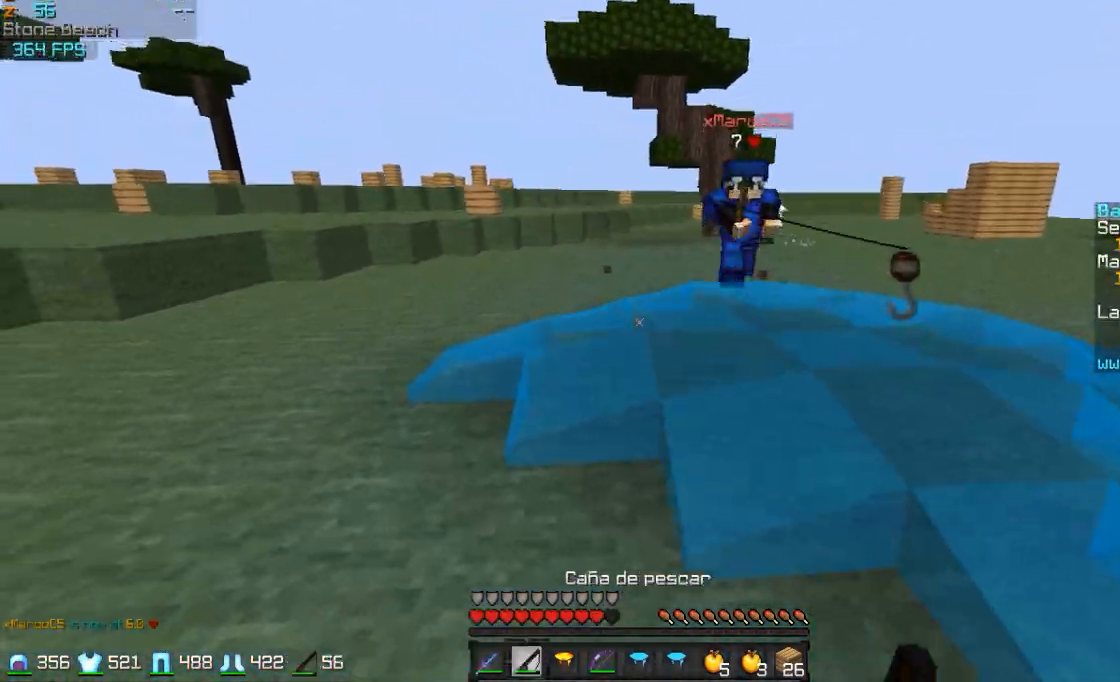
{"keys": ["a"], "mouse": [], "events": []}
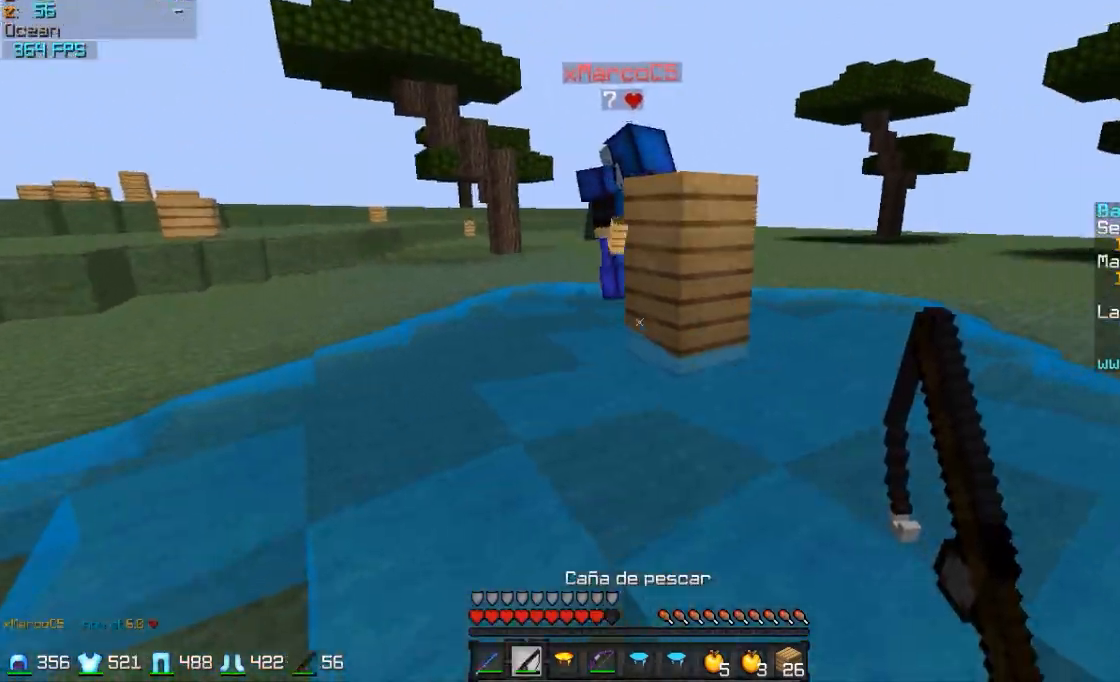
{"keys": ["w"], "mouse": [], "events": [[17, "w", "down"], [67, "a", "up"], [117, "mouse_right", "down"], [217, "mouse_right", "up"]]}
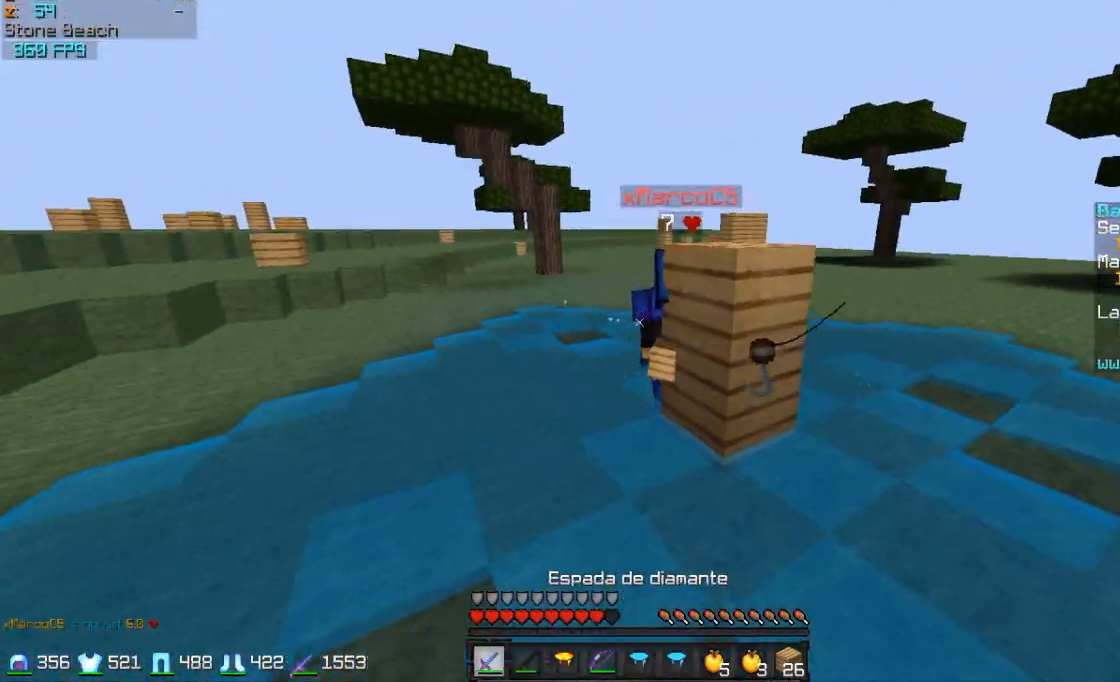
{"keys": ["a", "w"], "mouse": ["left"], "events": [[117, "mouse_left", "down"], [217, "mouse_left", "up"], [267, "mouse_left", "down"], [367, "mouse_left", "up"], [417, "a", "down"], [467, "mouse_left", "down"]]}
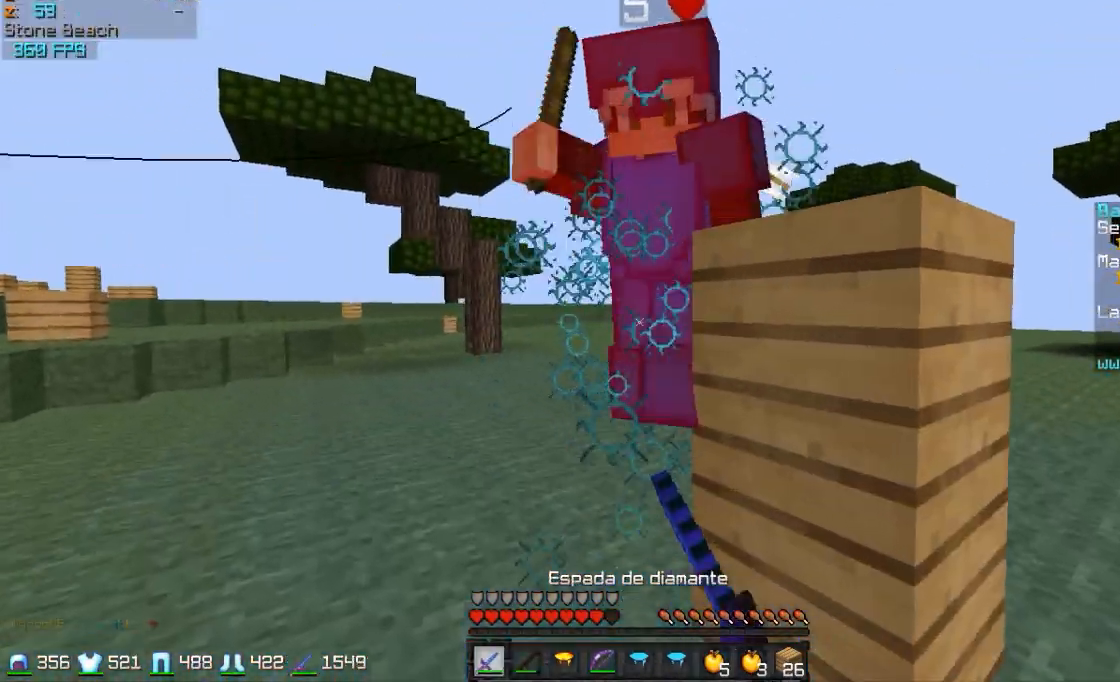
{"keys": ["a", "w"], "mouse": [], "events": [[67, "a", "up"], [67, "mouse_left", "up"], [117, "mouse_left", "down"], [167, "mouse_left", "up"], [267, "mouse_left", "down"], [367, "mouse_left", "up"], [417, "a", "down"], [417, "mouse_left", "down"], [467, "mouse_left", "up"]]}
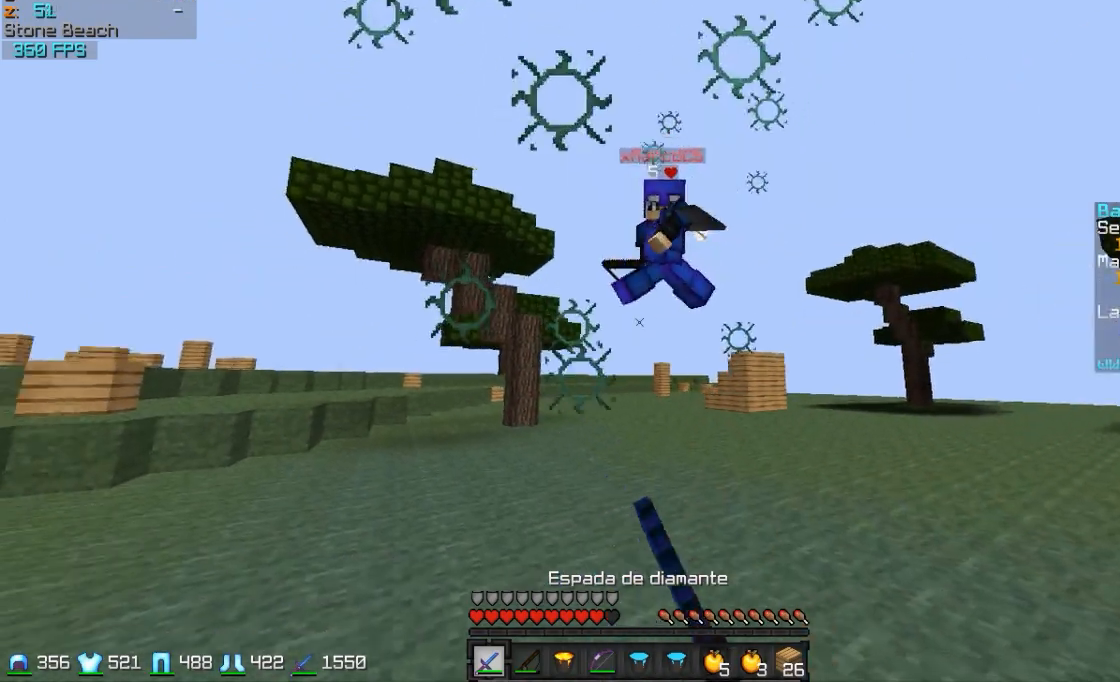
{"keys": ["w"], "mouse": [], "events": [[67, "mouse_right", "down"], [117, "mouse_right", "up"], [267, "a", "up"]]}
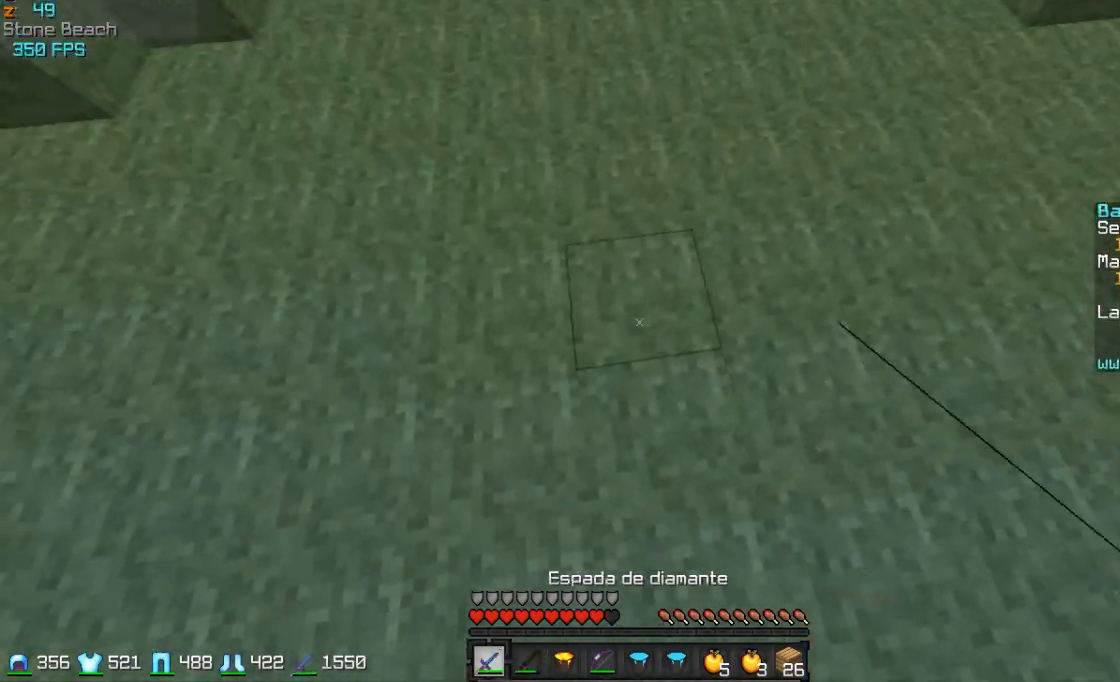
{"keys": ["w"], "mouse": [], "events": [[117, "mouse_right", "down"], [217, "mouse_right", "up"]]}
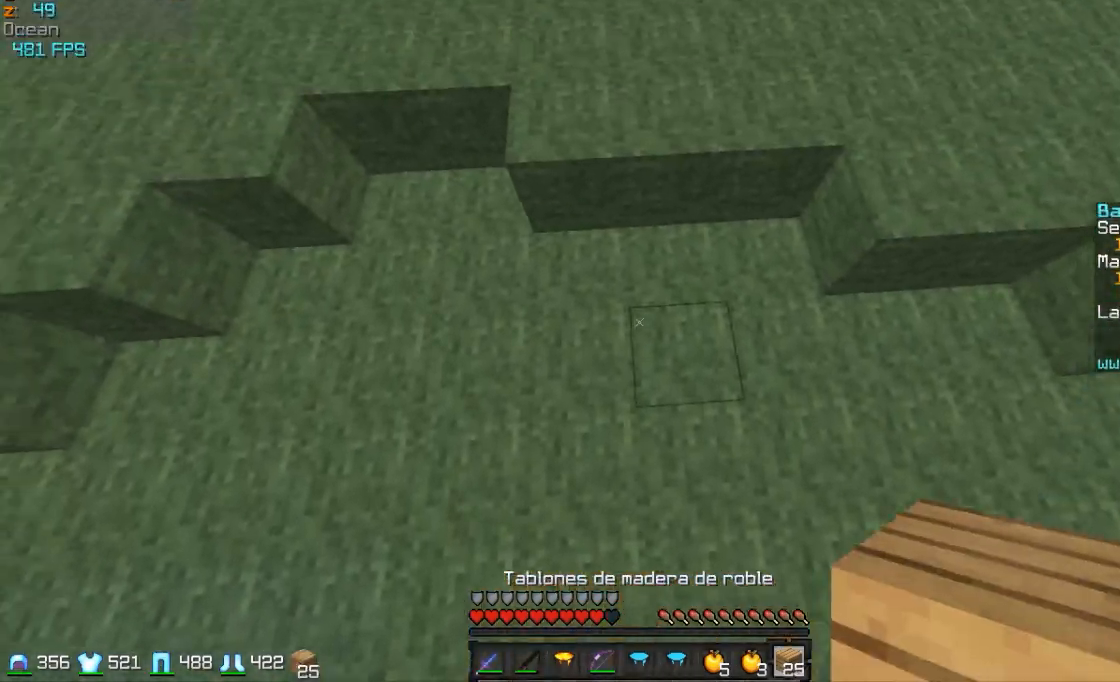
{"keys": ["w"], "mouse": [], "events": [[217, "mouse_right", "down"], [317, "mouse_right", "up"]]}
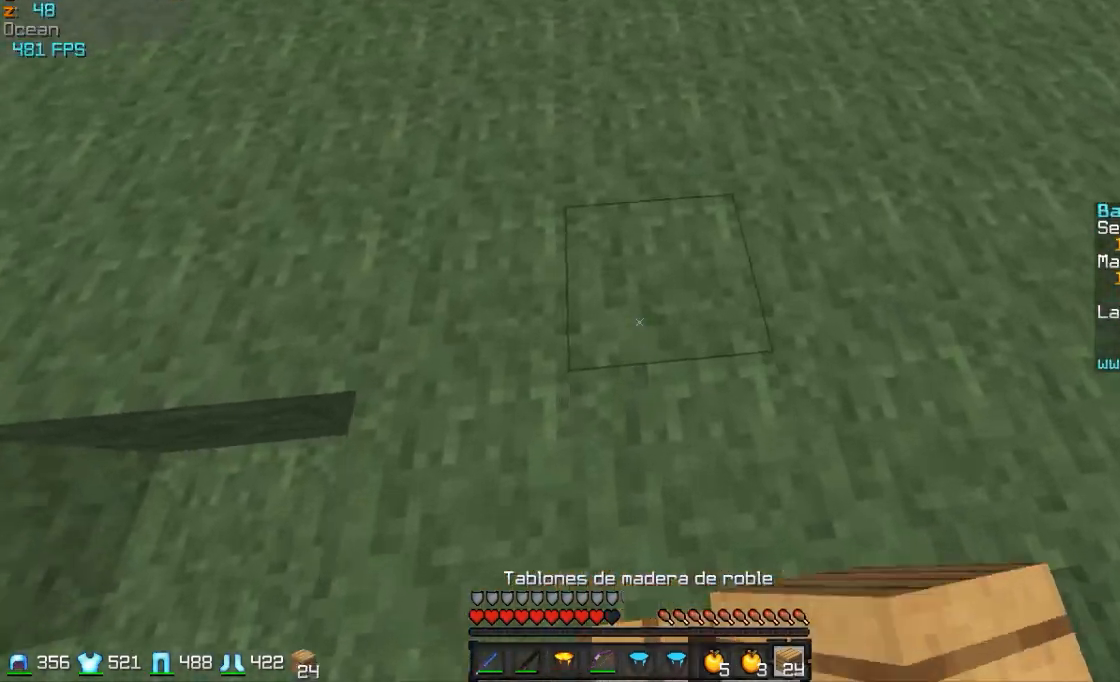
{"keys": ["w"], "mouse": [], "events": [[267, "mouse_right", "down"], [367, "mouse_right", "up"]]}
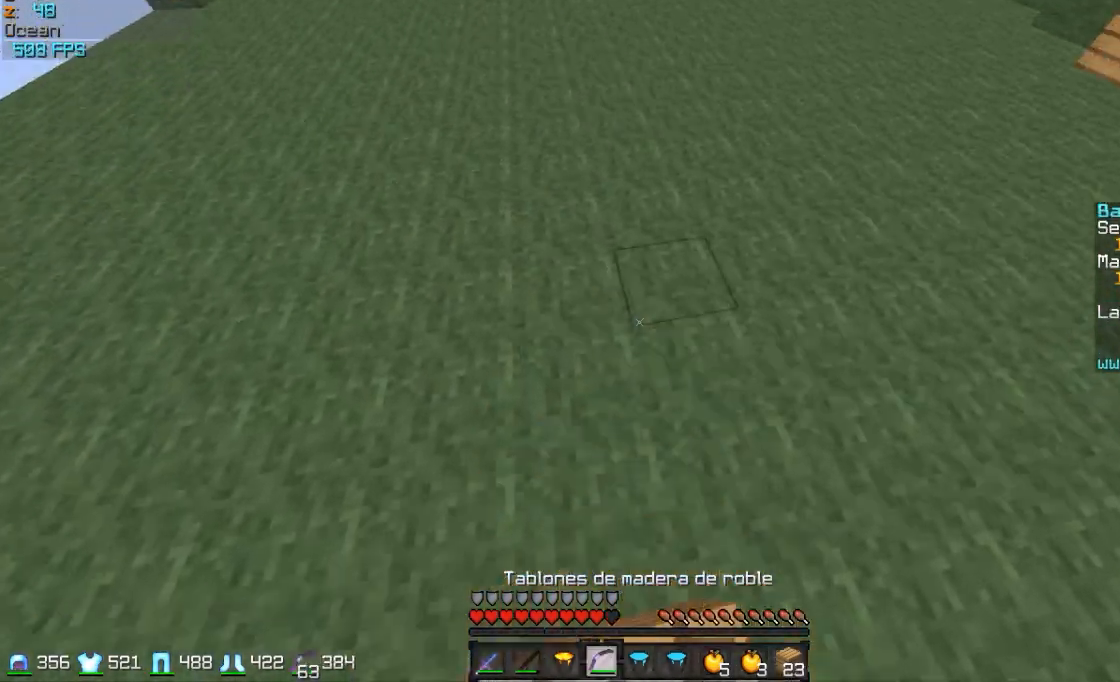
{"keys": ["a"], "mouse": ["right"], "events": [[67, "a", "down"], [67, "mouse_left", "down"], [117, "mouse_right", "down"], [117, "w", "up"], [217, "mouse_left", "up"], [317, "s", "down"], [467, "s", "up"]]}
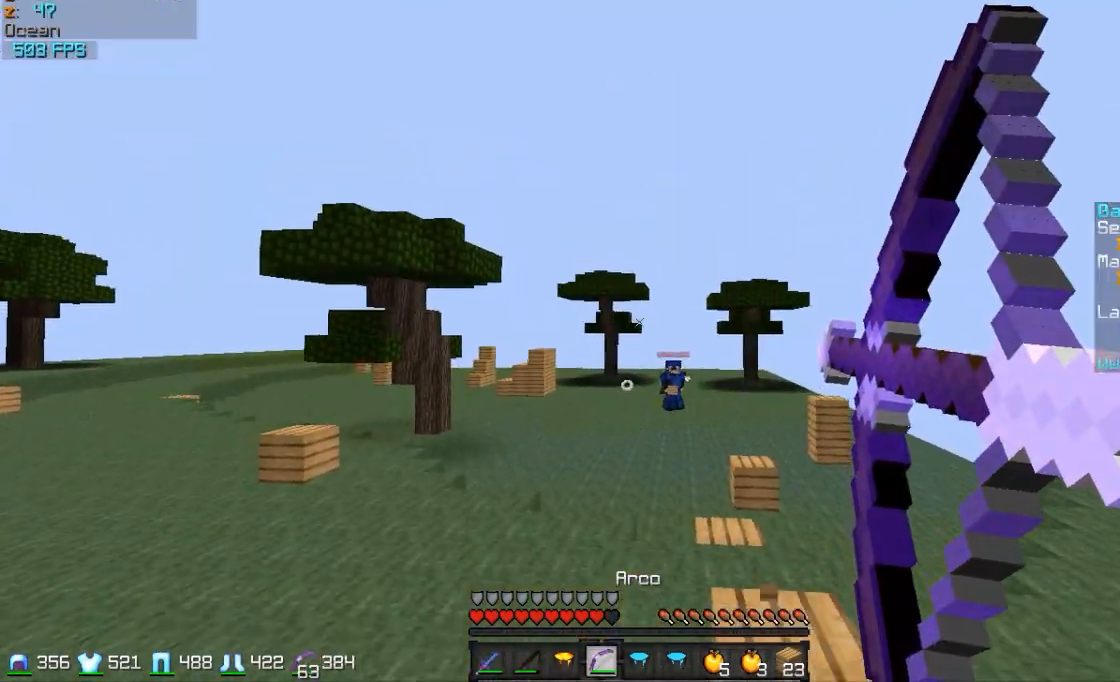
{"keys": ["a", "w"], "mouse": ["right"], "events": [[217, "w", "down"]]}
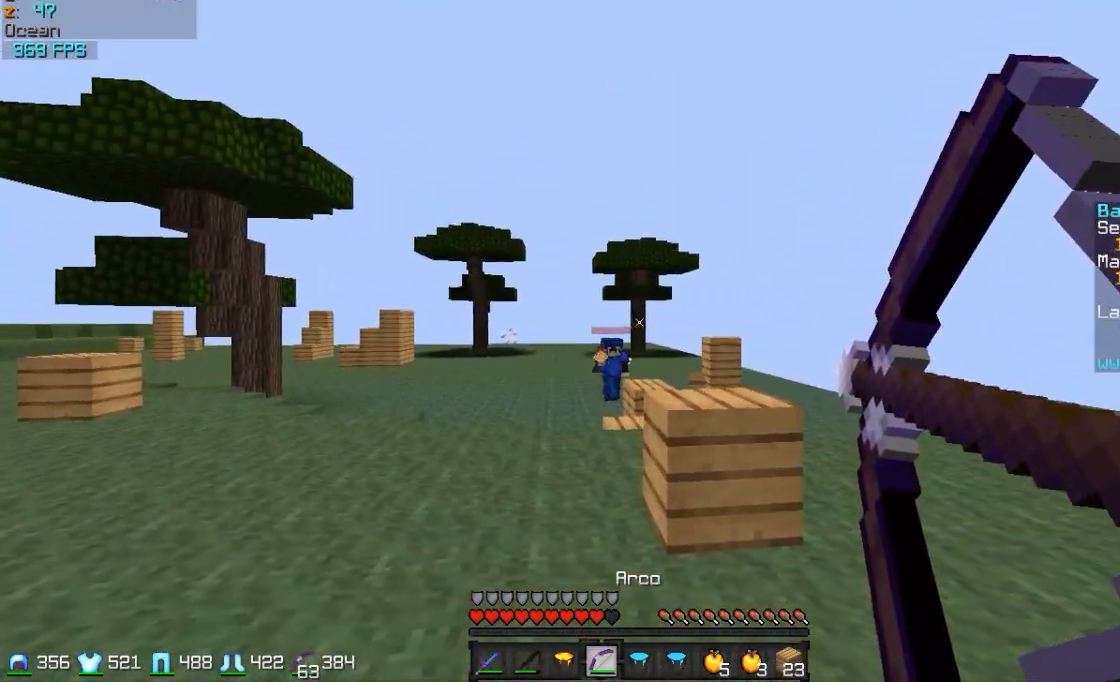
{"keys": ["a", "w"], "mouse": [], "events": [[167, "mouse_right", "up"]]}
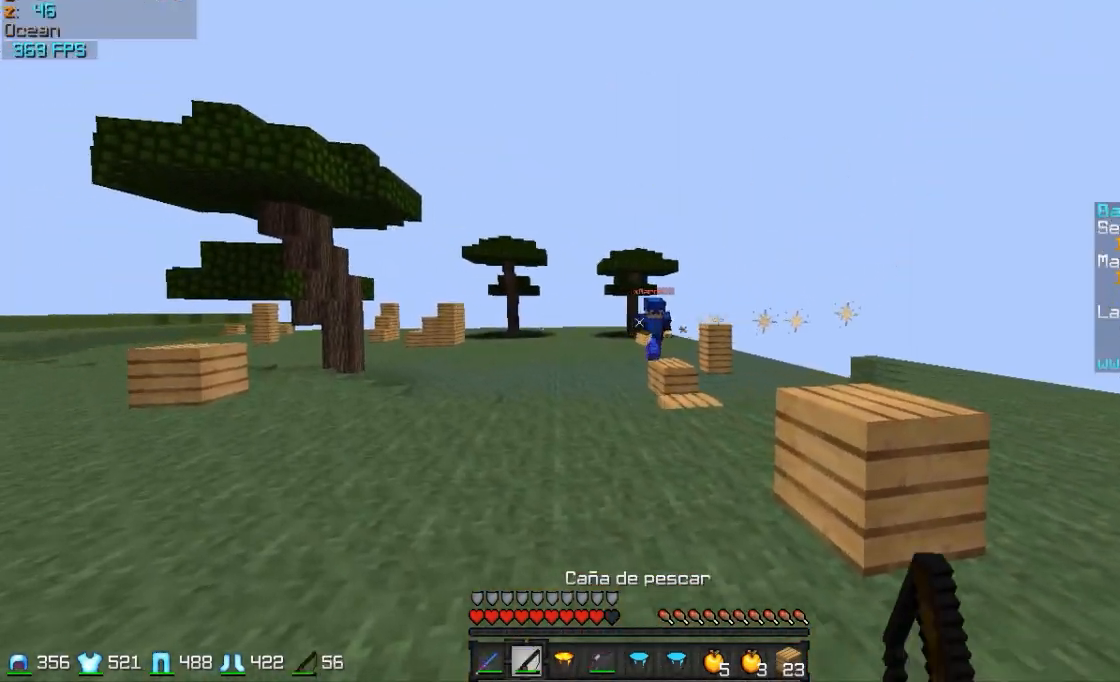
{"keys": ["a"], "mouse": [], "events": [[267, "w", "up"], [417, "s", "down"], [467, "s", "up"]]}
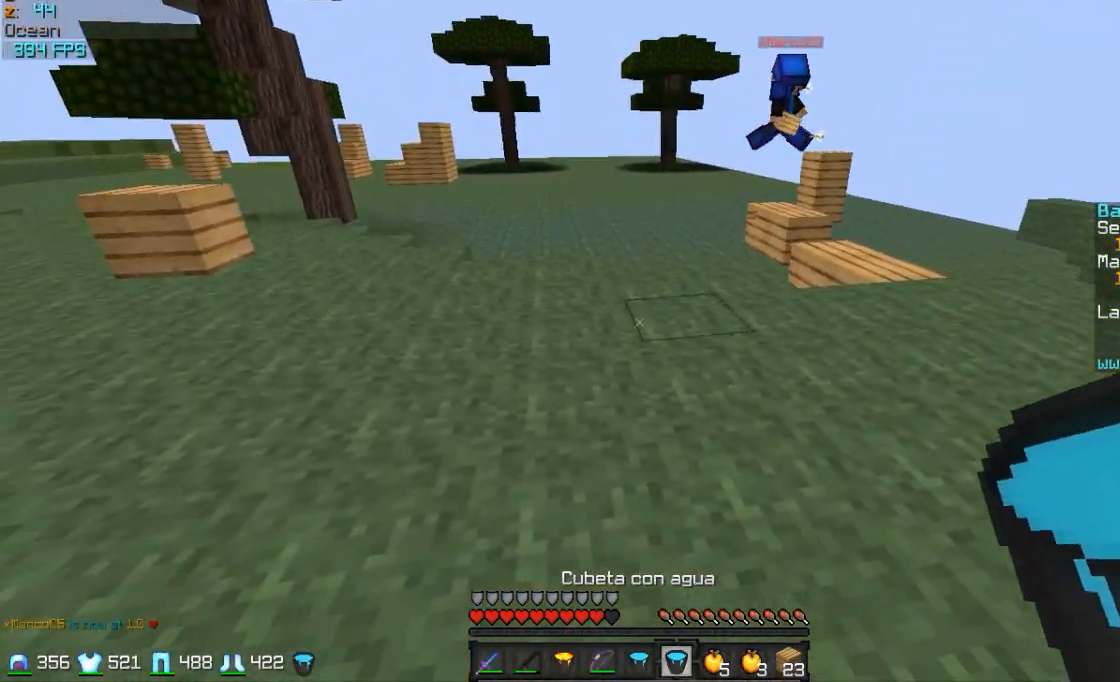
{"keys": ["a", "w"], "mouse": [], "events": [[117, "w", "down"]]}
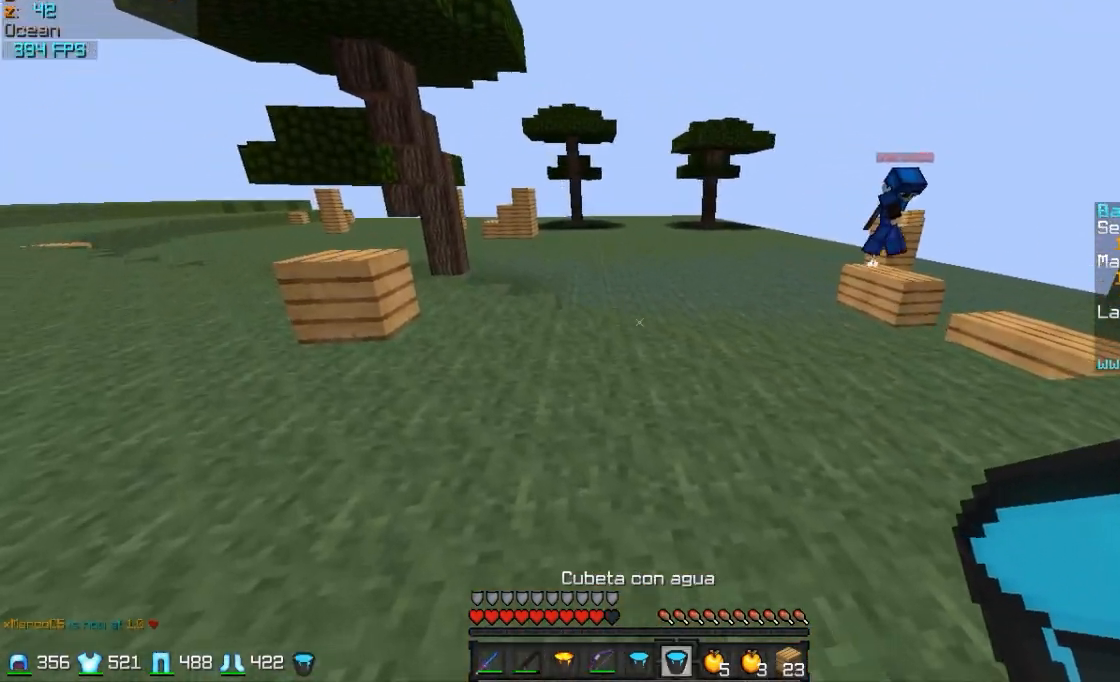
{"keys": ["w"], "mouse": ["right"], "events": [[117, "a", "up"], [467, "mouse_right", "down"]]}
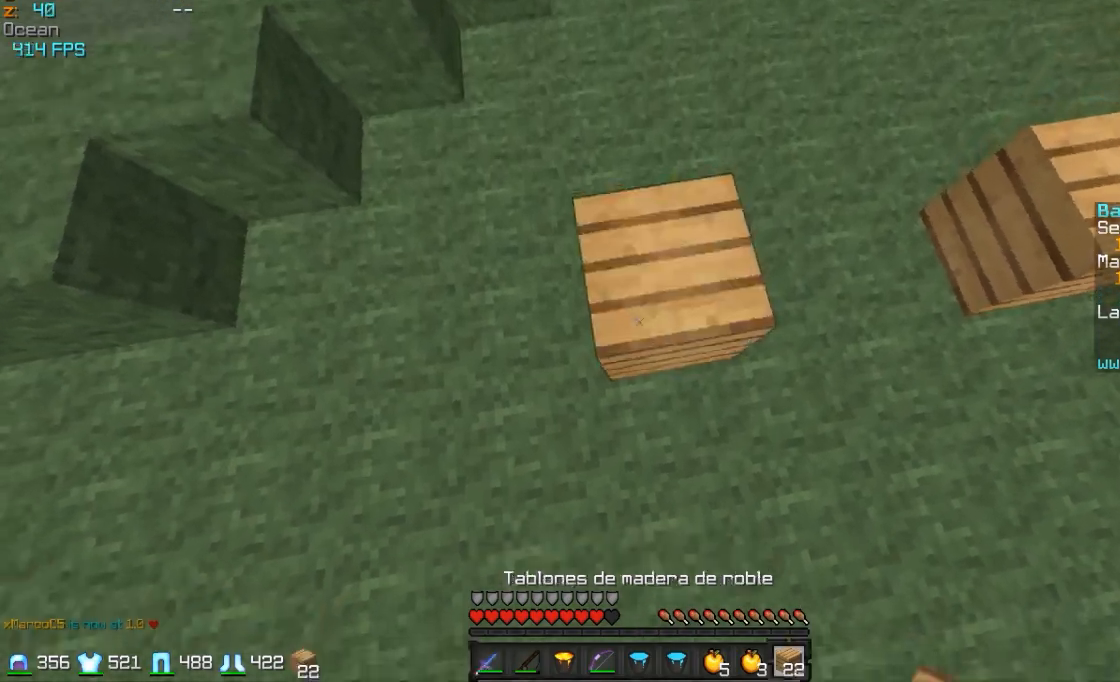
{"keys": ["w"], "mouse": ["right"], "events": [[117, "mouse_right", "up"], [467, "mouse_right", "down"]]}
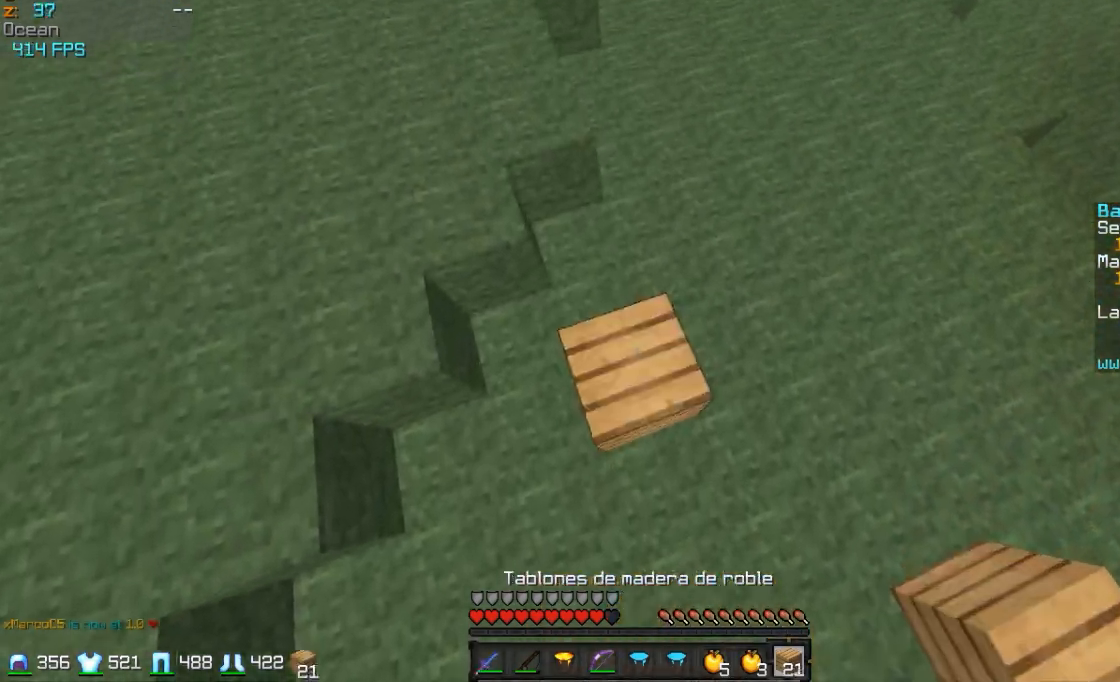
{"keys": ["w"], "mouse": [], "events": [[17, "mouse_right", "up"]]}
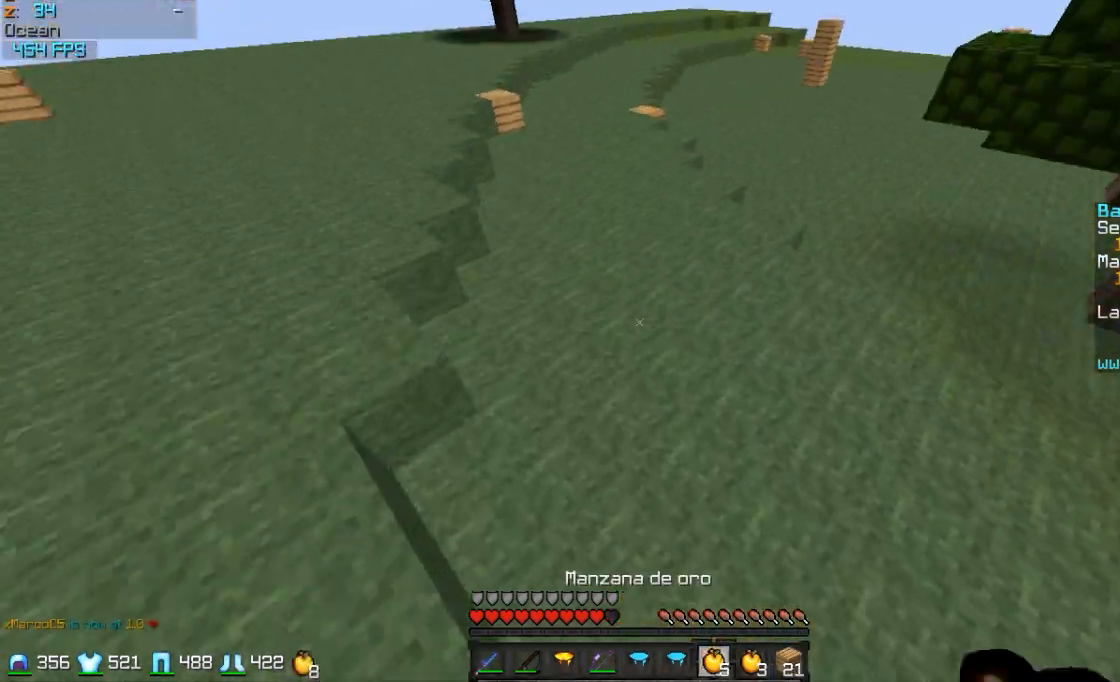
{"keys": ["a", "w"], "mouse": ["left"], "events": [[117, "a", "down"], [467, "mouse_left", "down"]]}
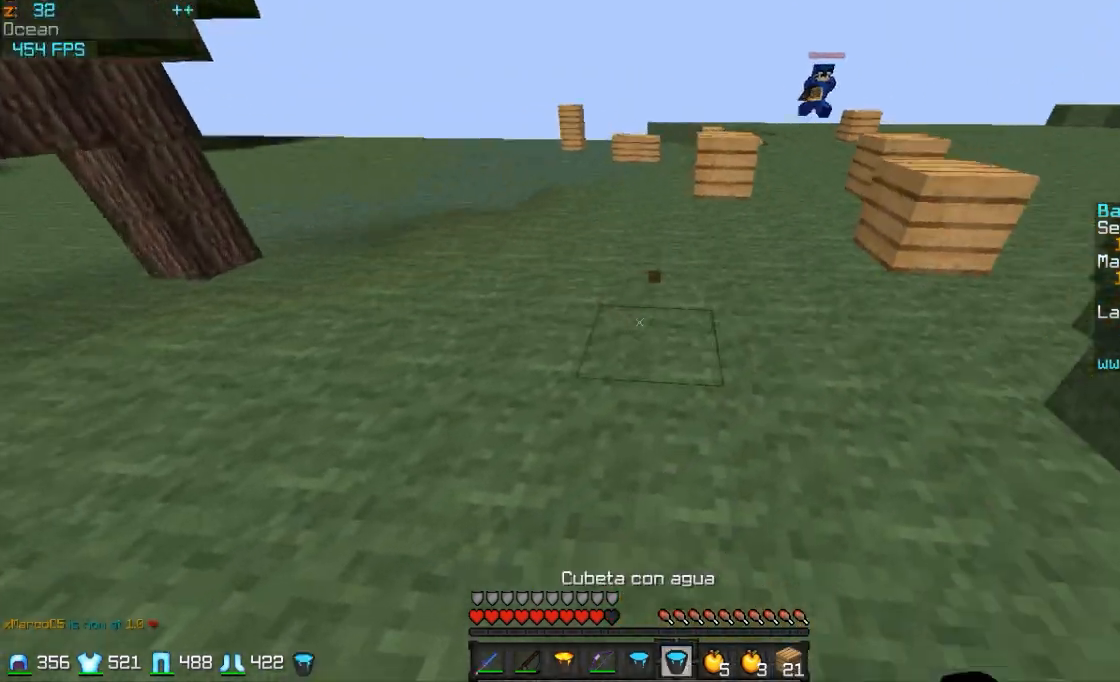
{"keys": ["a", "s"], "mouse": [], "events": [[67, "mouse_left", "up"], [317, "w", "up"], [417, "s", "down"]]}
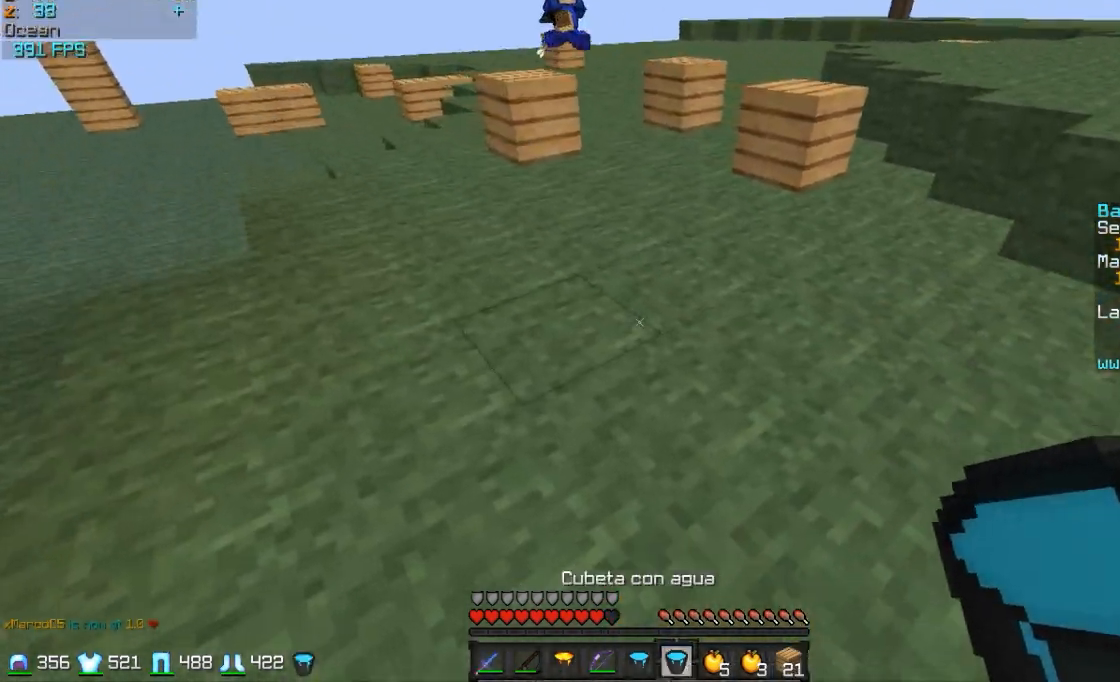
{"keys": ["s"], "mouse": [], "events": [[17, "a", "up"], [367, "mouse_right", "down"], [467, "mouse_right", "up"]]}
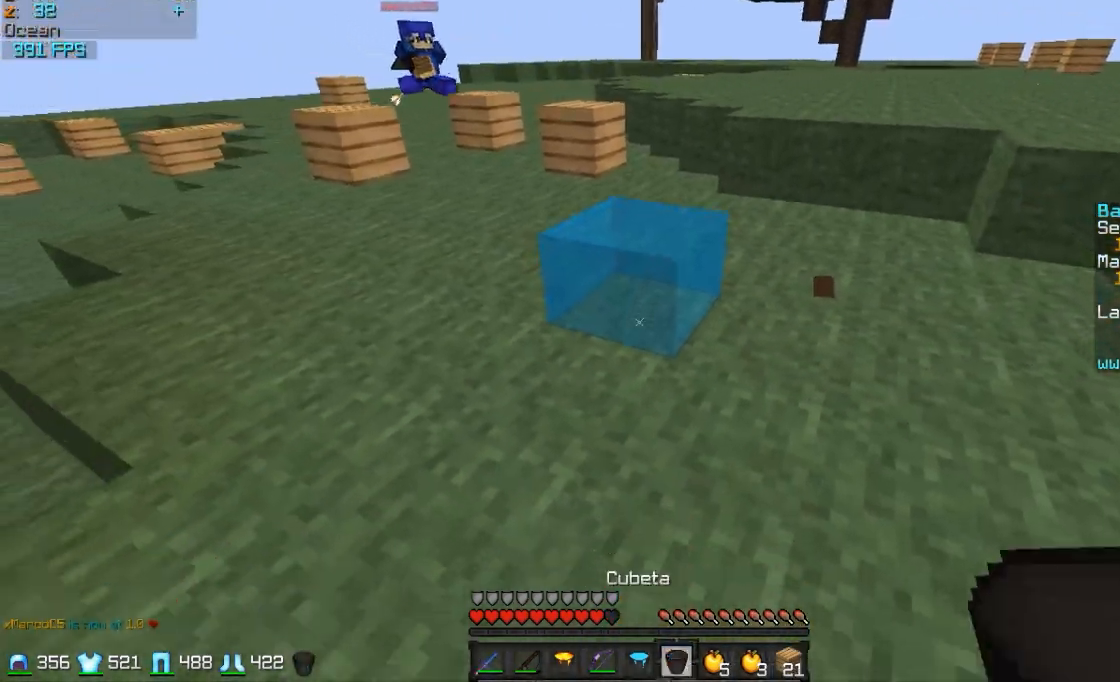
{"keys": ["d", "s"], "mouse": [], "events": [[167, "d", "down"]]}
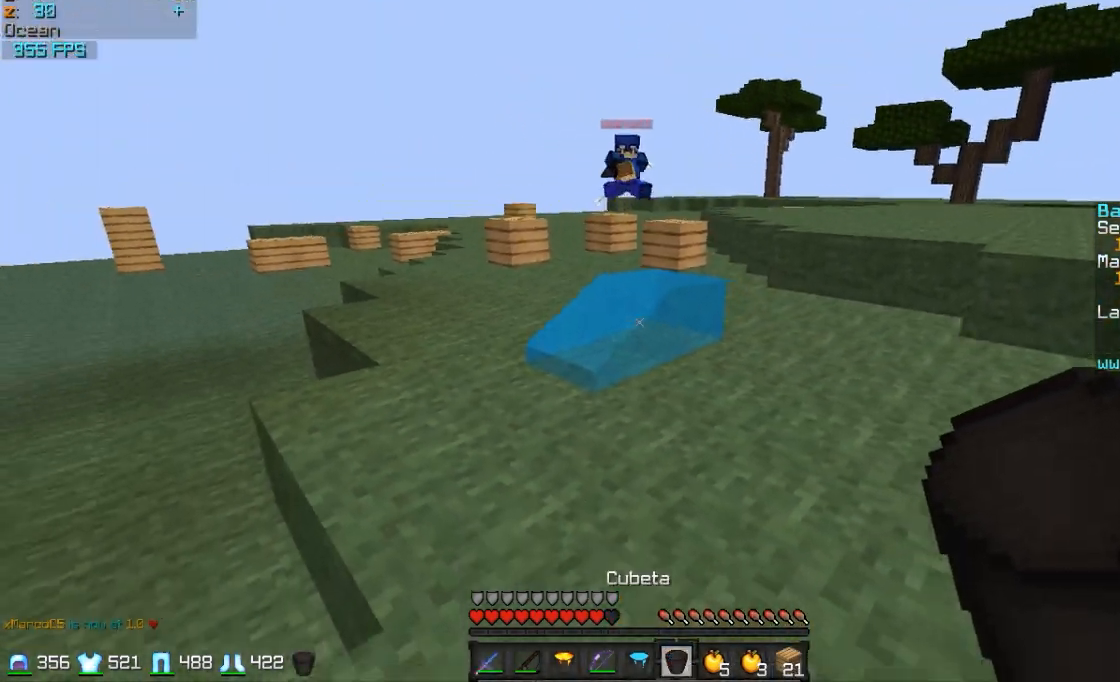
{"keys": ["a", "w"], "mouse": [], "events": [[17, "mouse_right", "down"], [117, "mouse_right", "up"], [150, "d", "up"], [167, "a", "down"], [167, "s", "up"], [317, "w", "down"]]}